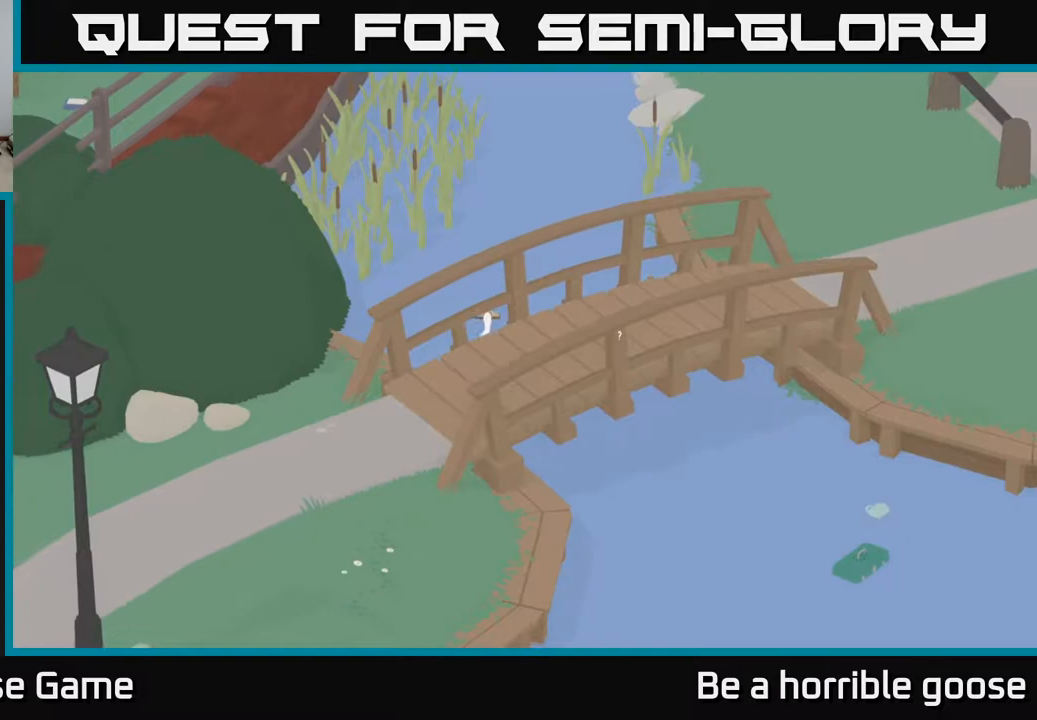
Gameplay with a controller (Xbox layout); each line is a JSON object with the inputs held at the frame after it. "events" lists button and stick changes between this image and that frame as [ms after this image, input, new state], when the widget could be followed in between.
{"buttons": ["A"], "left_stick": "up", "right_stick": "center", "events": [[17, "left_stick", "up"], [167, "A", "down"]]}
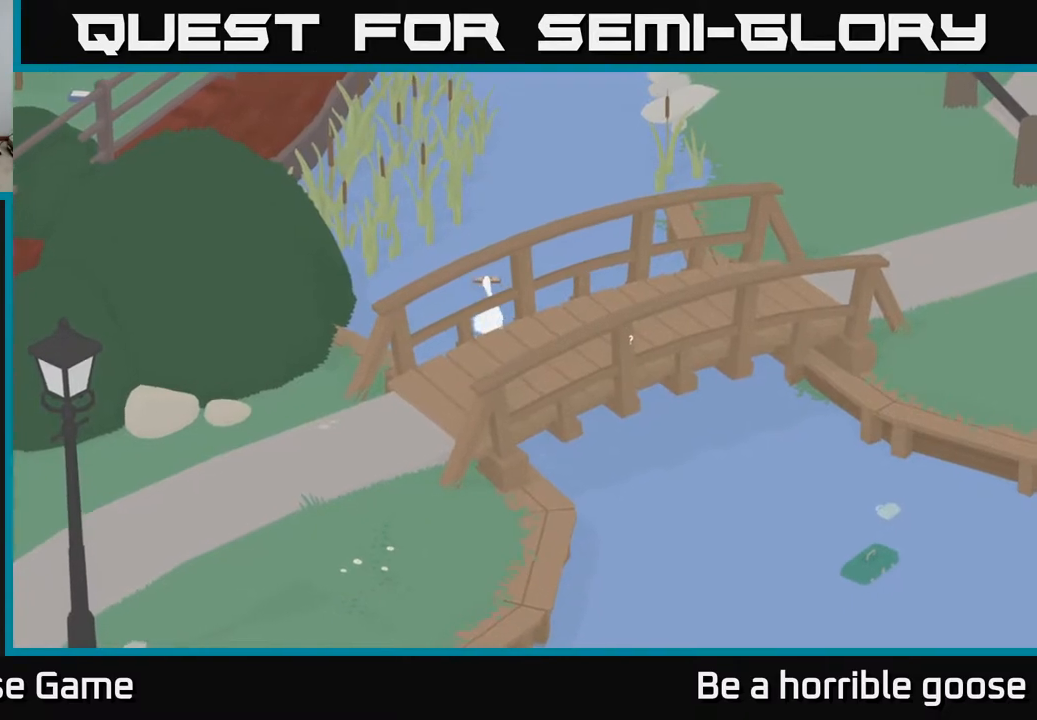
{"buttons": ["A"], "left_stick": "up-right", "right_stick": "center", "events": [[433, "left_stick", "up-right"]]}
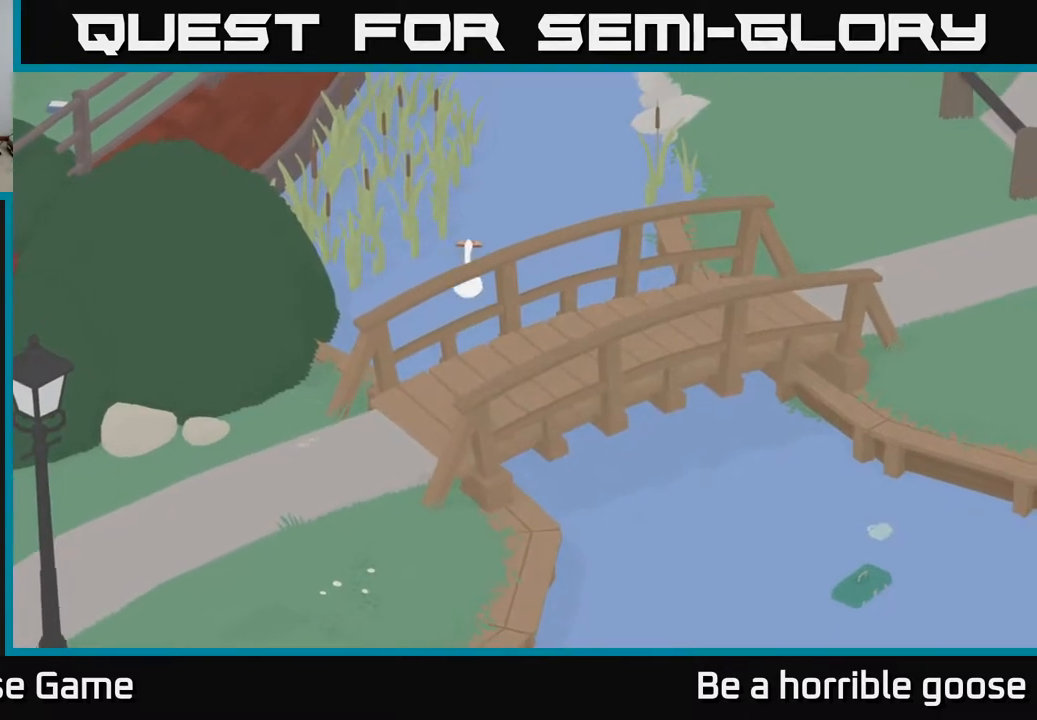
{"buttons": ["A"], "left_stick": "up-right", "right_stick": "center", "events": []}
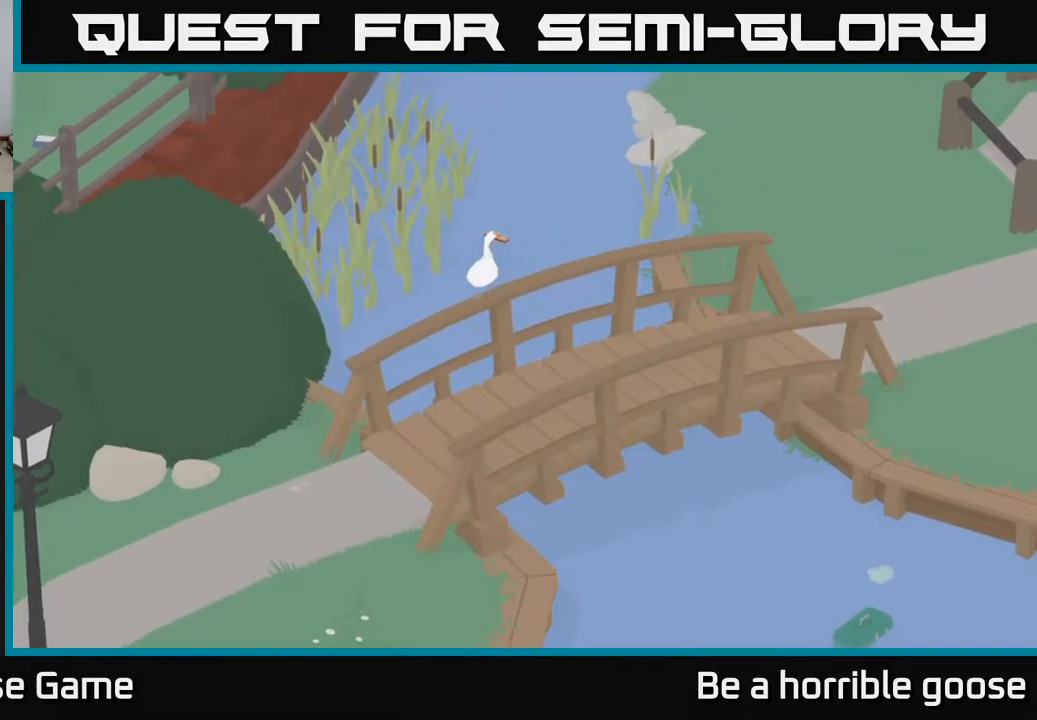
{"buttons": ["A"], "left_stick": "up-right", "right_stick": "center", "events": []}
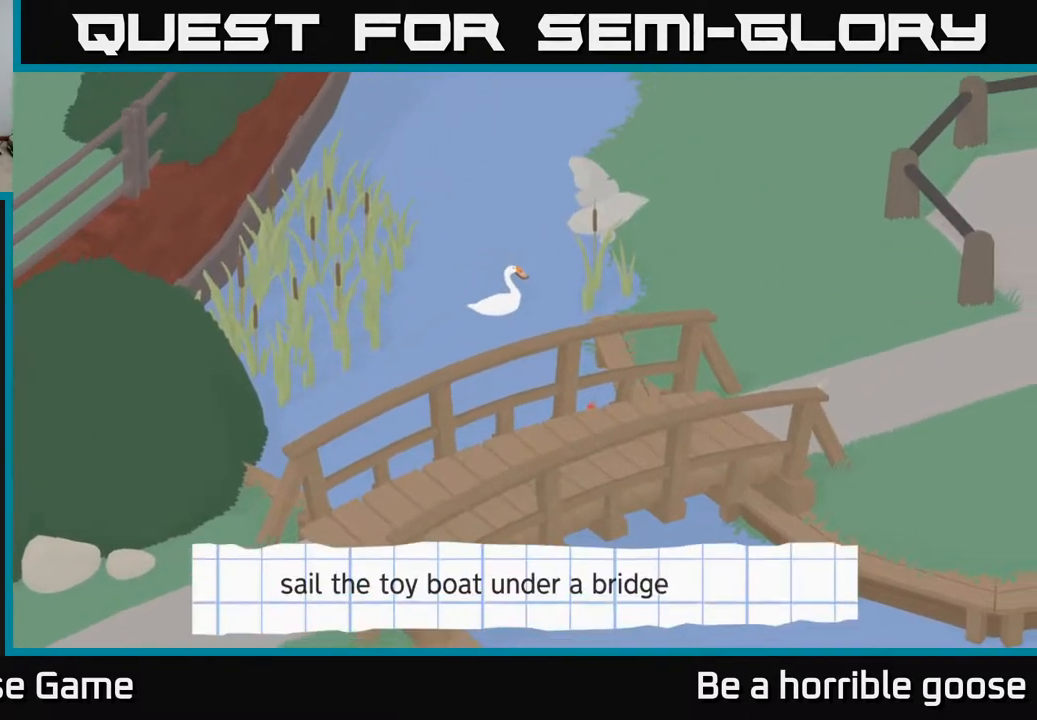
{"buttons": ["A"], "left_stick": "right", "right_stick": "center", "events": [[50, "left_stick", "right"]]}
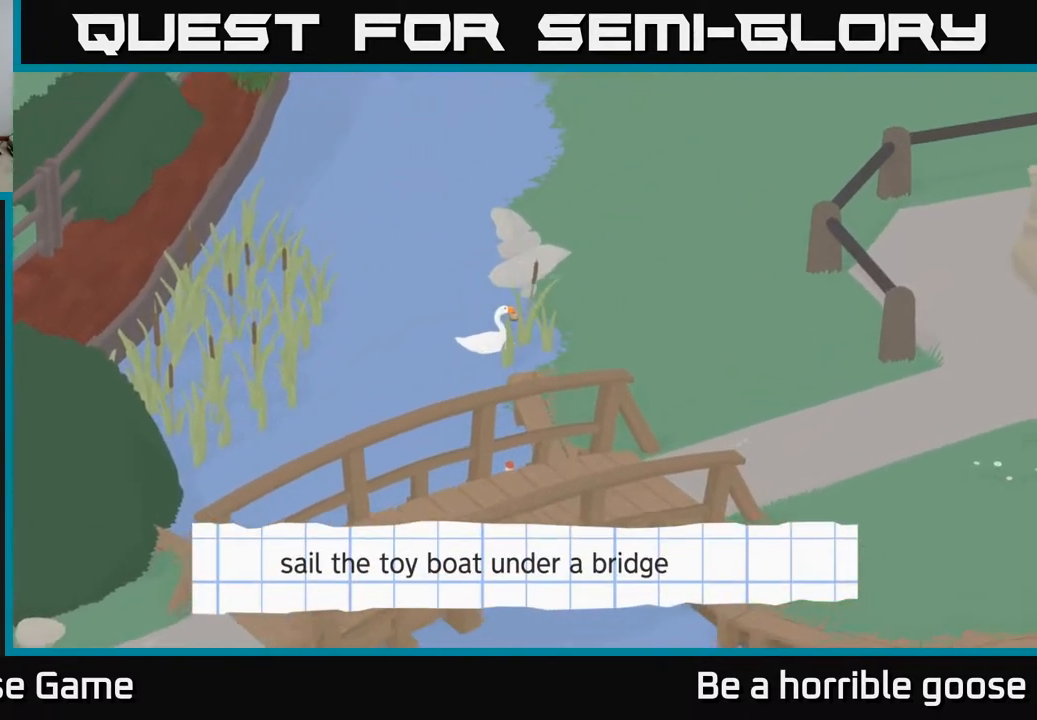
{"buttons": [], "left_stick": "right", "right_stick": "center", "events": [[400, "A", "up"]]}
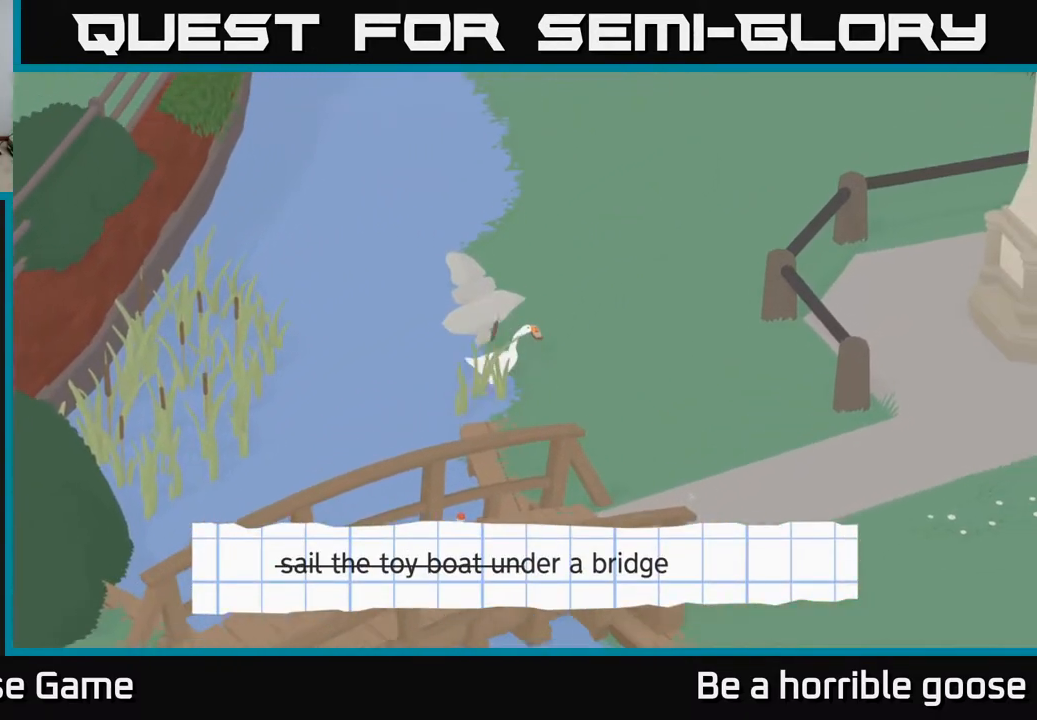
{"buttons": ["A"], "left_stick": "down-right", "right_stick": "center", "events": [[83, "left_stick", "down-right"], [283, "A", "down"]]}
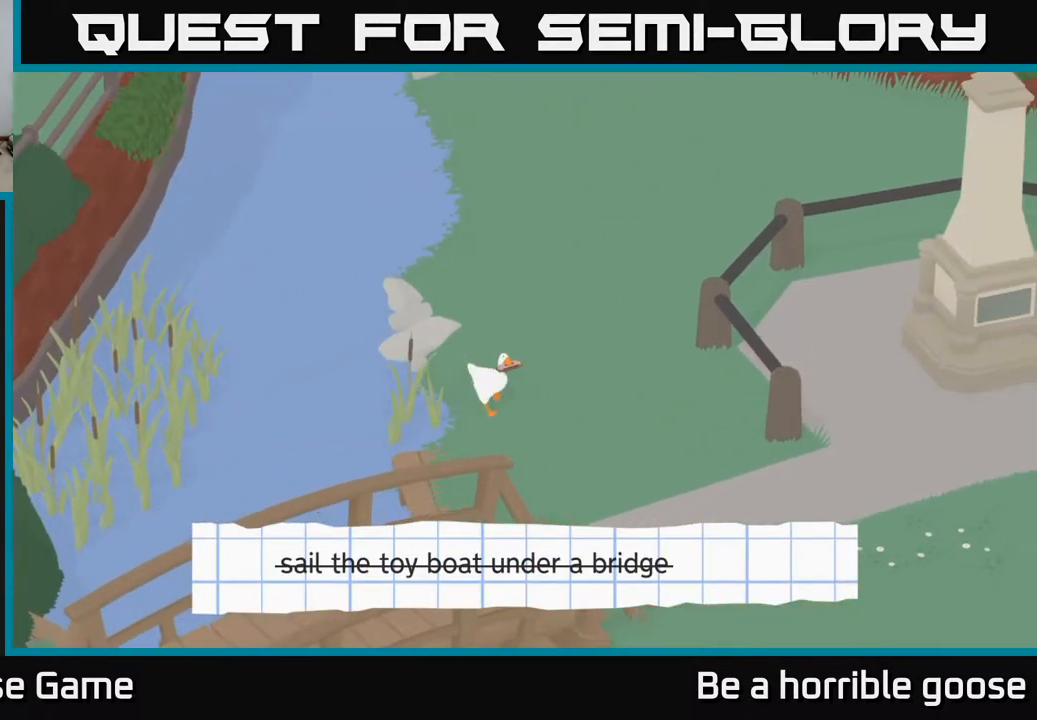
{"buttons": ["A"], "left_stick": "down", "right_stick": "center", "events": [[317, "left_stick", "down"]]}
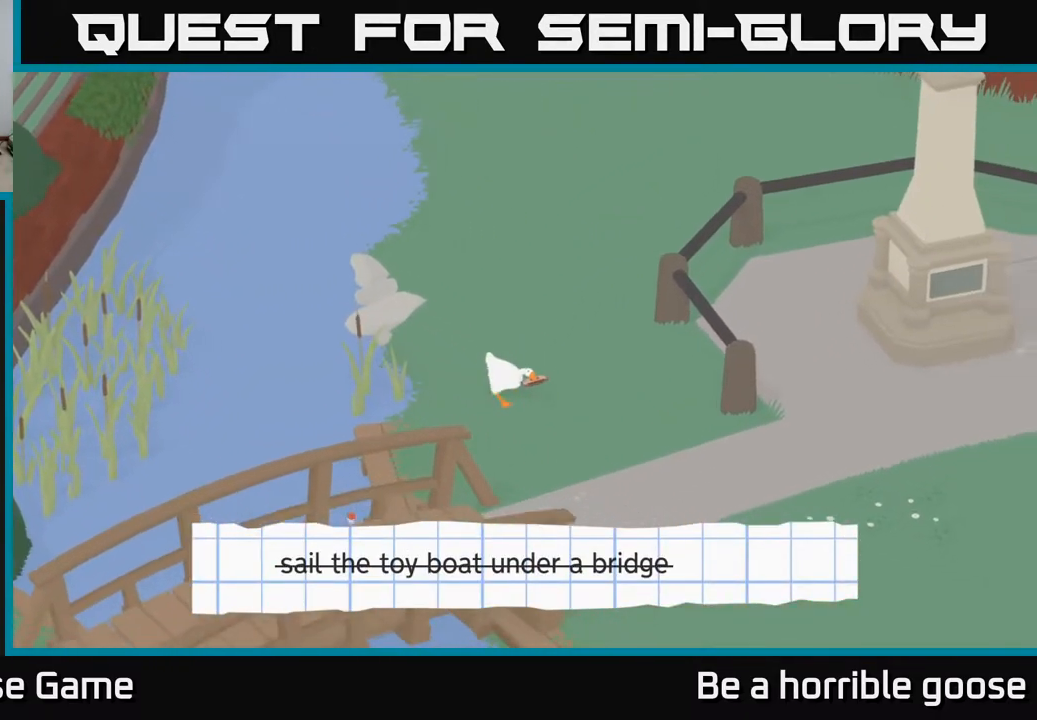
{"buttons": ["A"], "left_stick": "down", "right_stick": "center", "events": []}
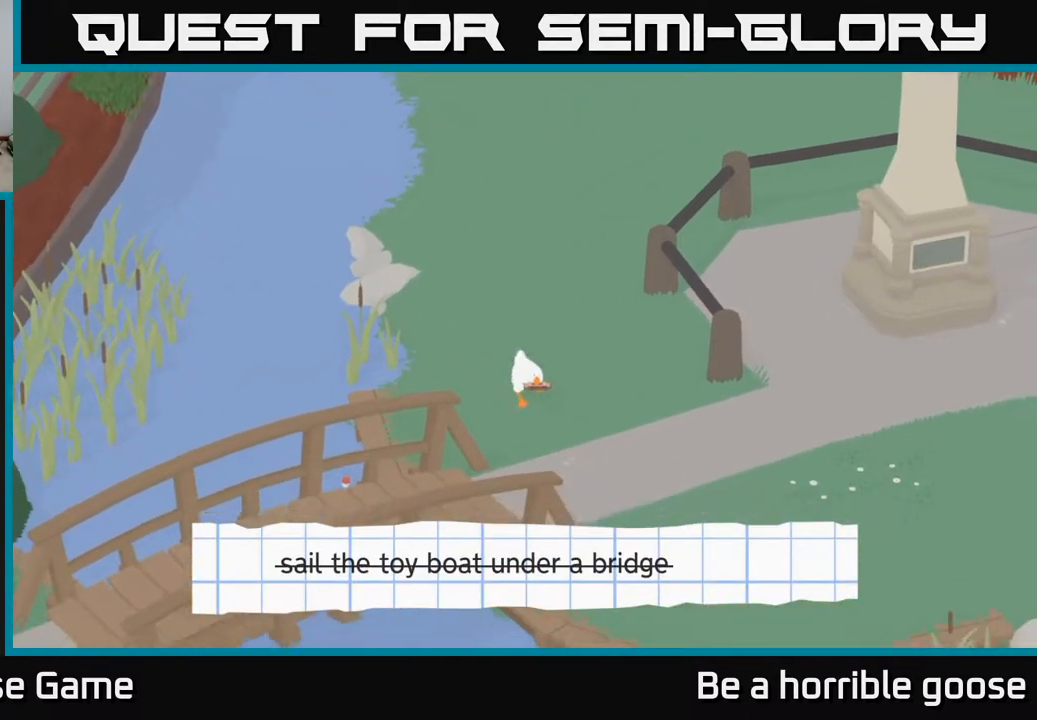
{"buttons": ["A"], "left_stick": "down", "right_stick": "center", "events": [[183, "left_stick", "down-right"], [483, "left_stick", "down"]]}
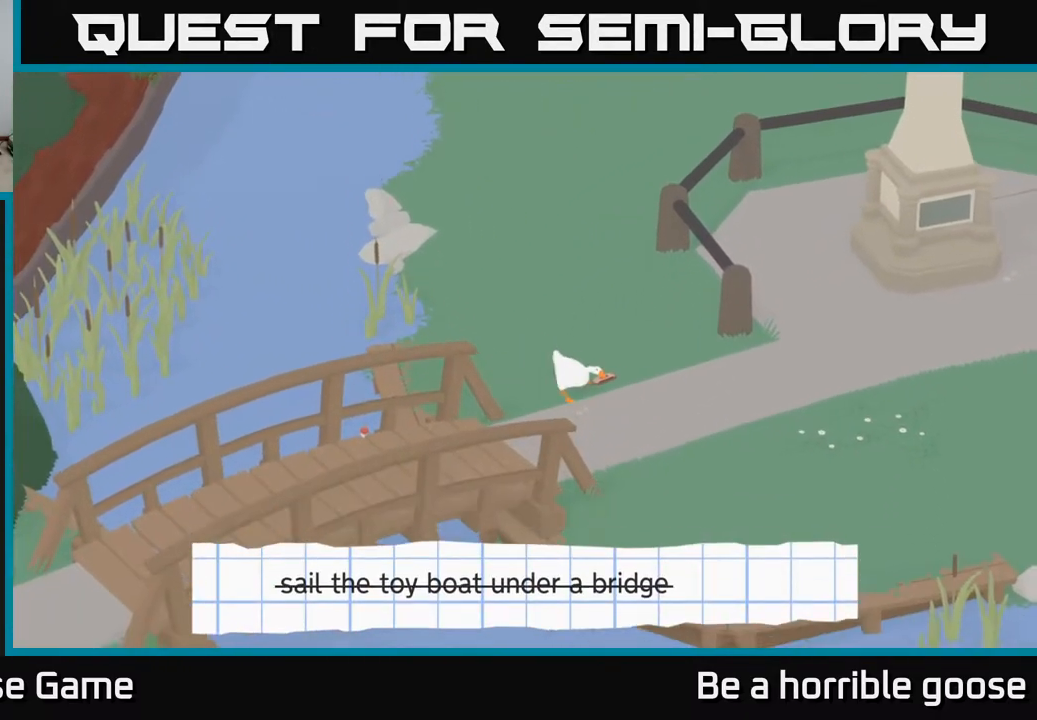
{"buttons": [], "left_stick": "down", "right_stick": "center", "events": [[200, "A", "up"]]}
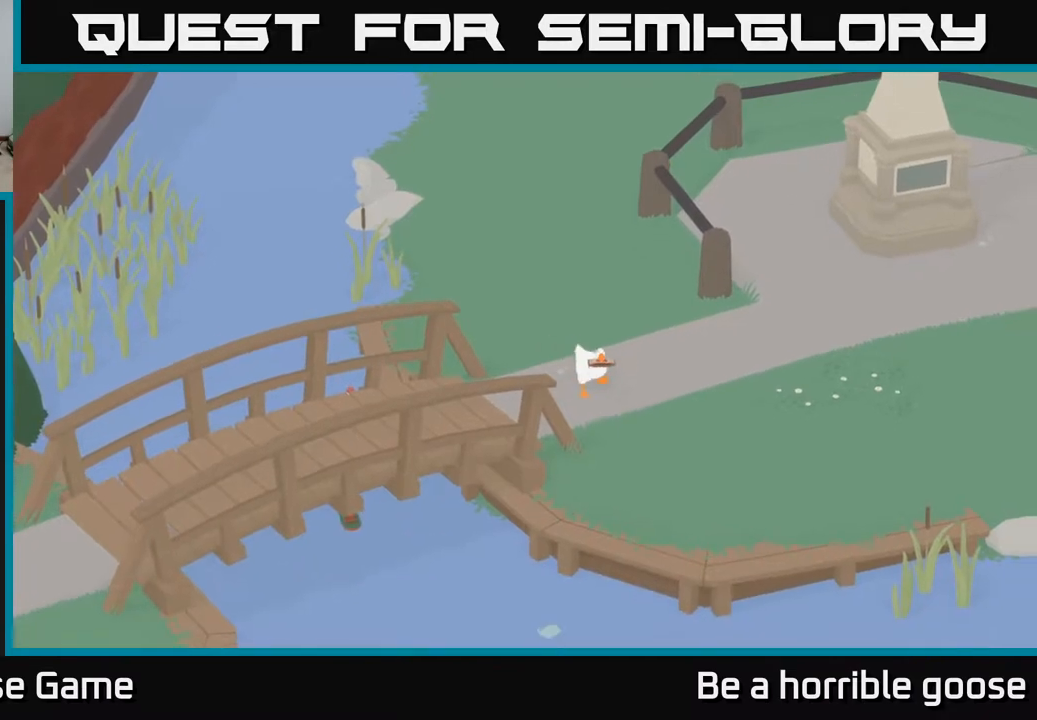
{"buttons": [], "left_stick": "left", "right_stick": "center", "events": [[100, "left_stick", "center"], [500, "left_stick", "left"]]}
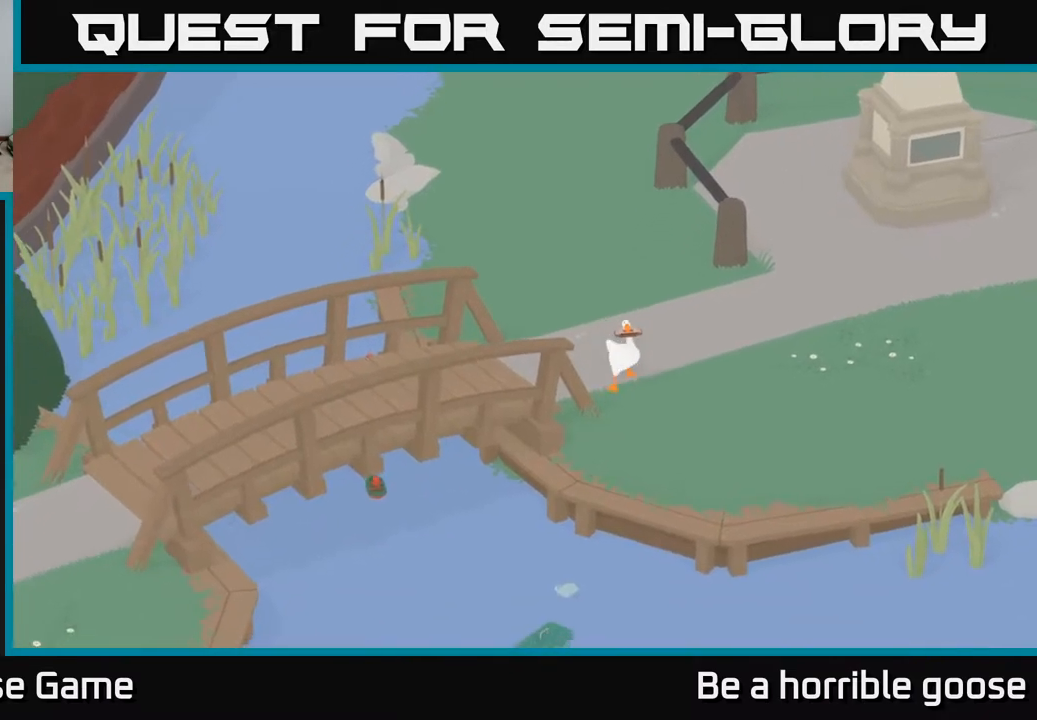
{"buttons": [], "left_stick": "up-left", "right_stick": "center", "events": [[233, "left_stick", "center"], [283, "left_stick", "up"], [450, "left_stick", "up-left"]]}
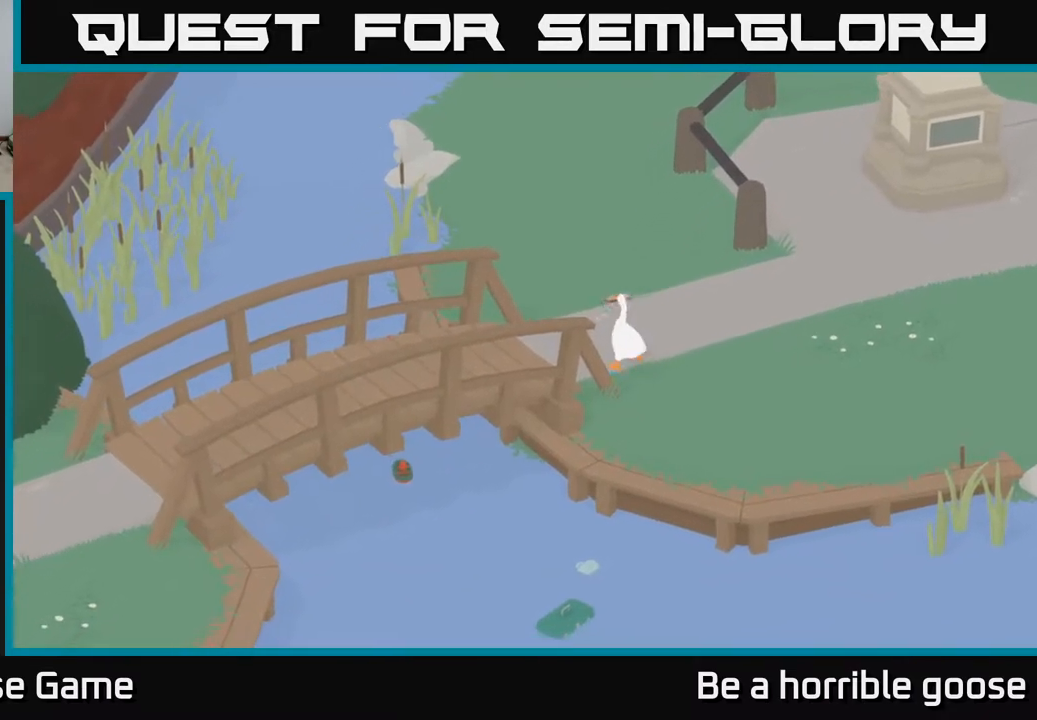
{"buttons": ["A"], "left_stick": "down-left", "right_stick": "center", "events": [[33, "left_stick", "left"], [167, "A", "down"], [483, "left_stick", "down-left"]]}
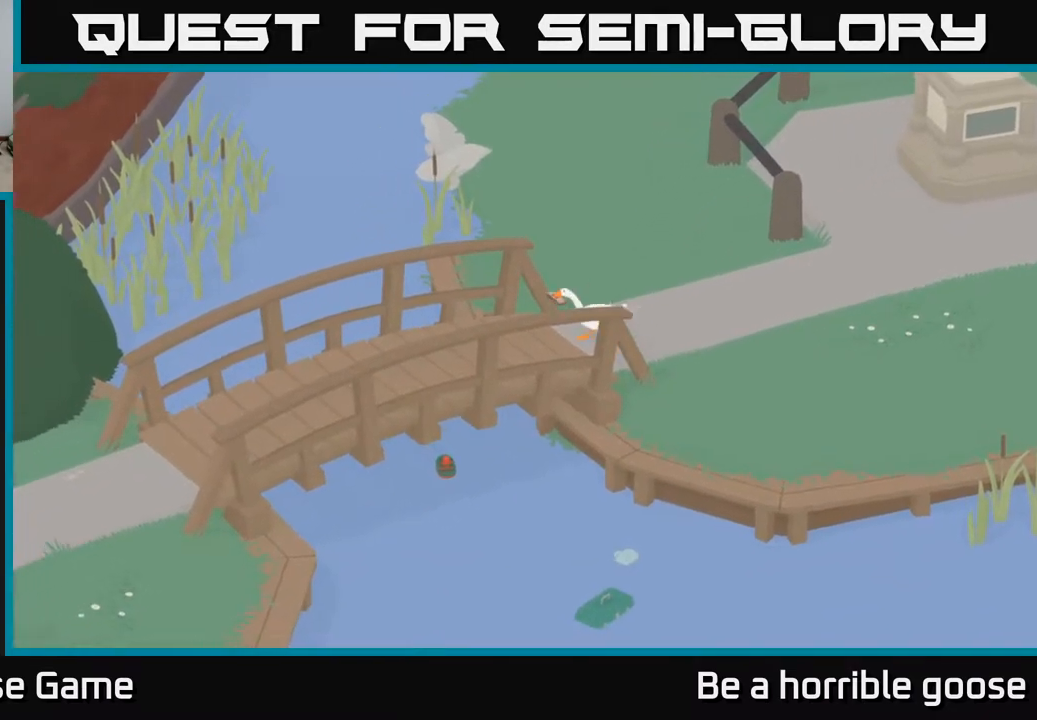
{"buttons": ["A"], "left_stick": "down-left", "right_stick": "center", "events": []}
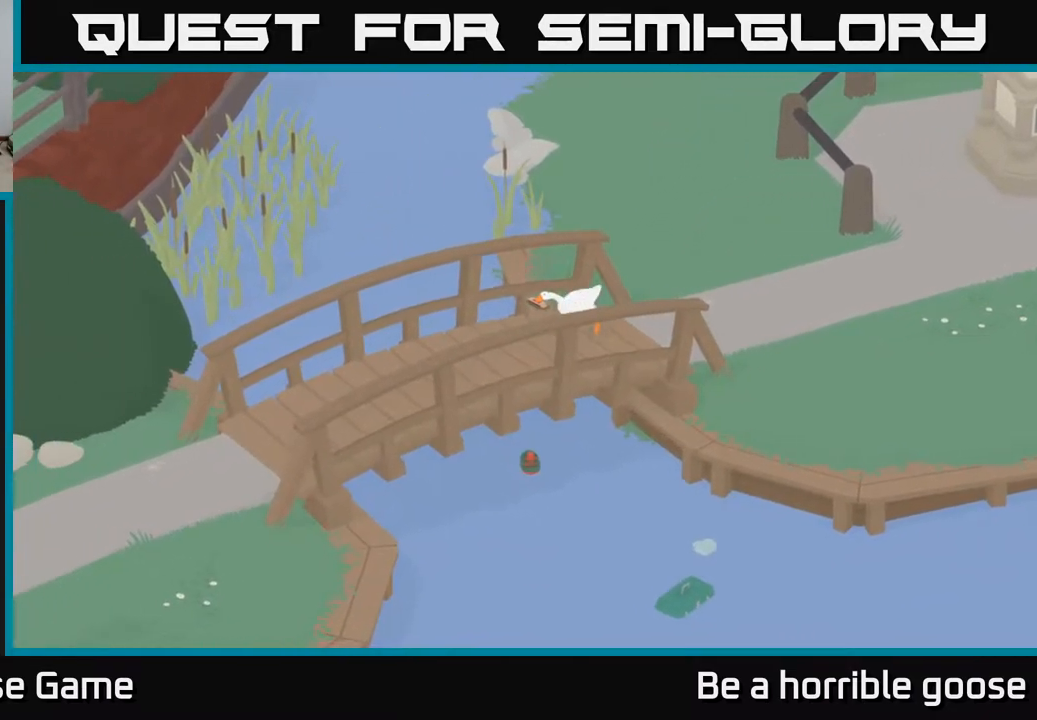
{"buttons": ["A"], "left_stick": "down-left", "right_stick": "center", "events": []}
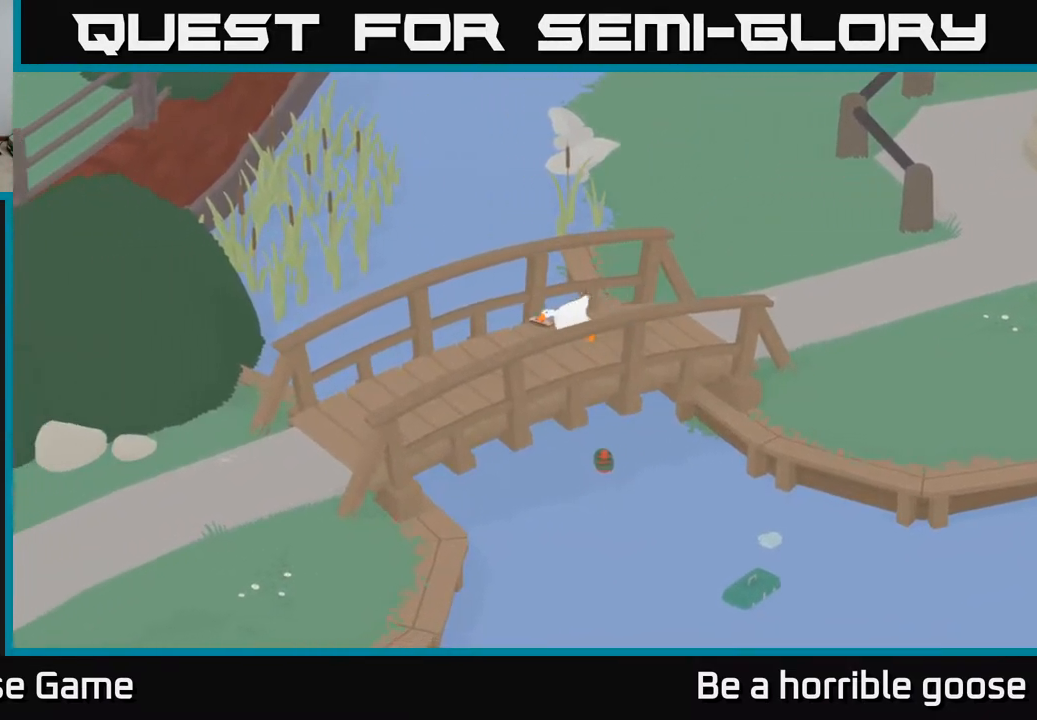
{"buttons": ["A"], "left_stick": "down-left", "right_stick": "center", "events": []}
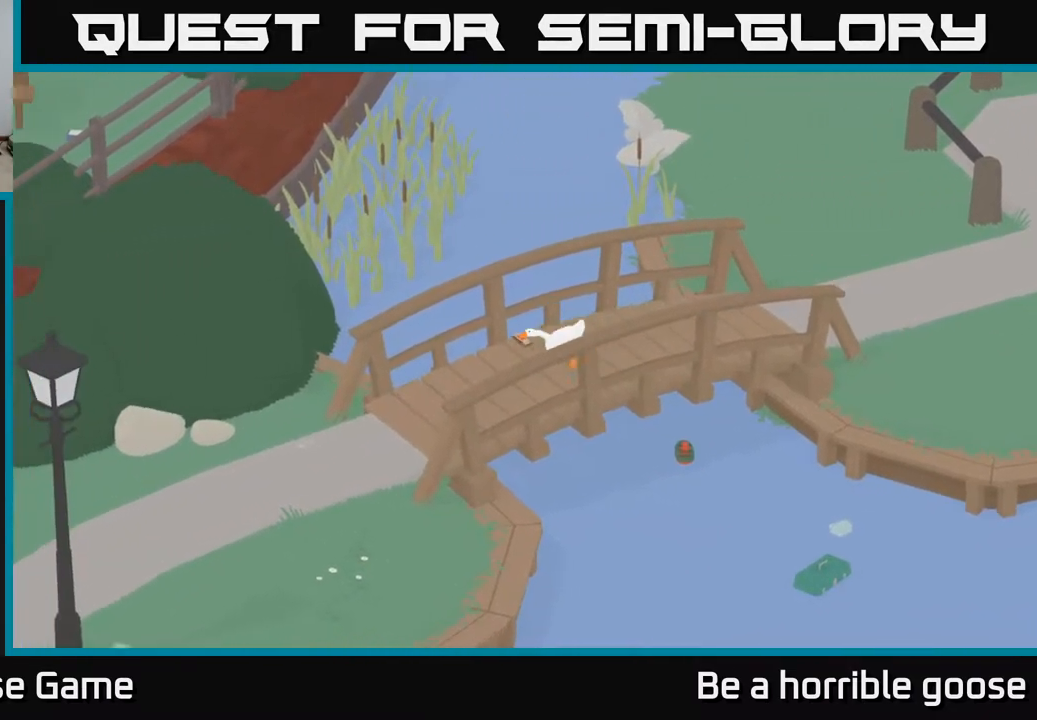
{"buttons": [], "left_stick": "down-left", "right_stick": "center", "events": [[33, "A", "up"]]}
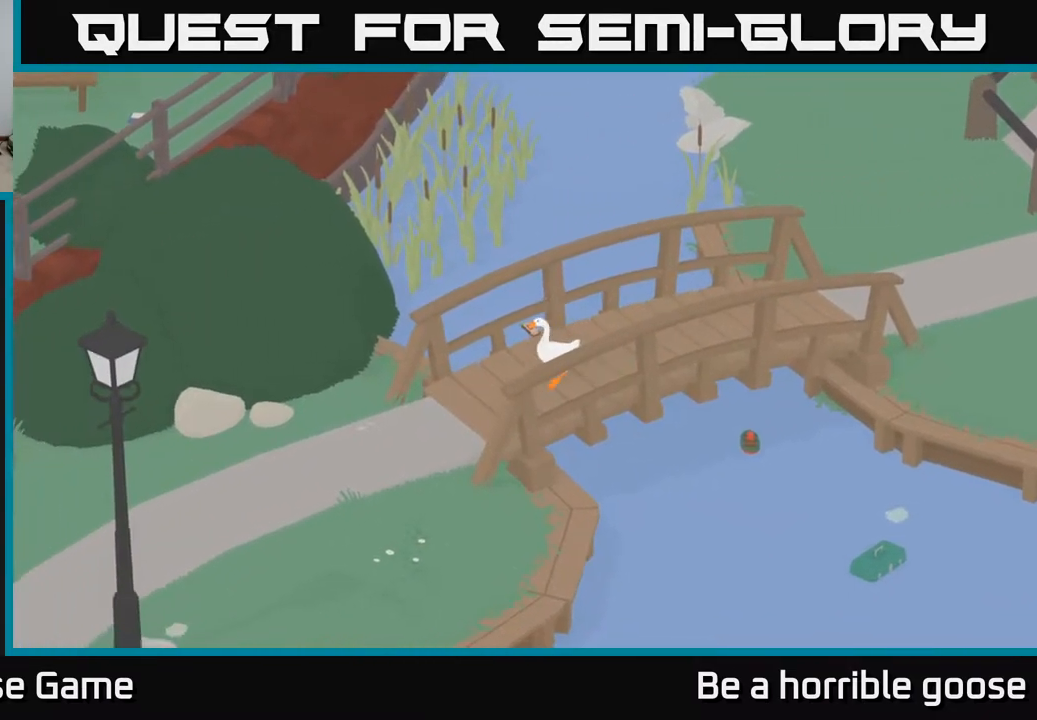
{"buttons": ["A"], "left_stick": "down-left", "right_stick": "center", "events": [[117, "A", "down"]]}
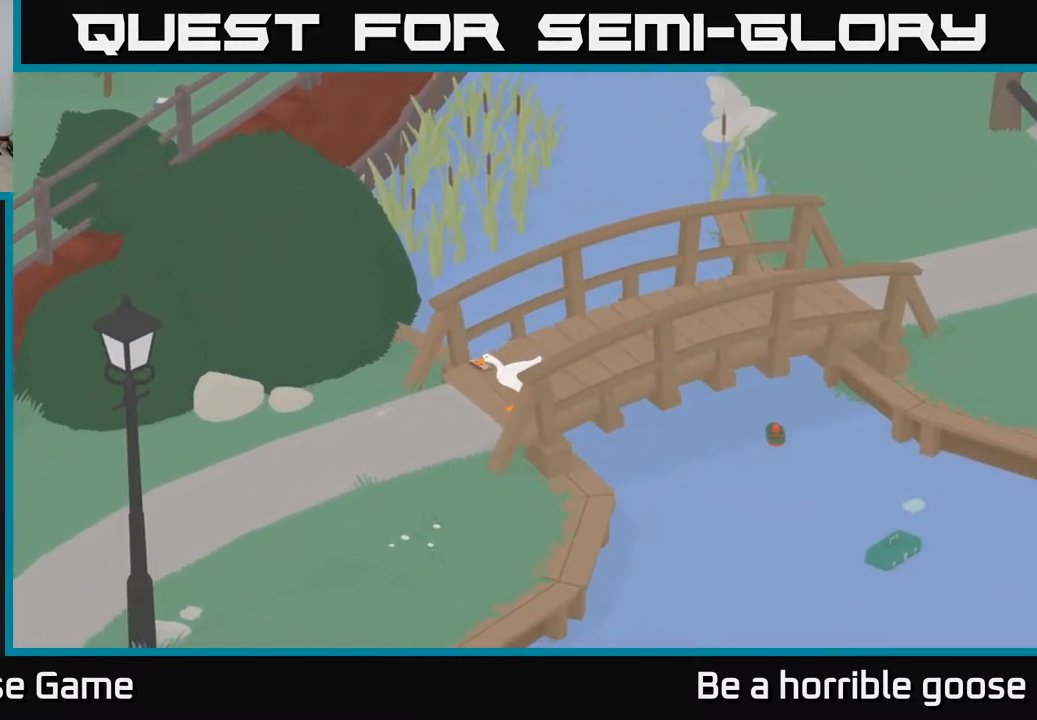
{"buttons": [], "left_stick": "center", "right_stick": "center", "events": [[67, "left_stick", "left"], [300, "A", "up"], [433, "left_stick", "center"]]}
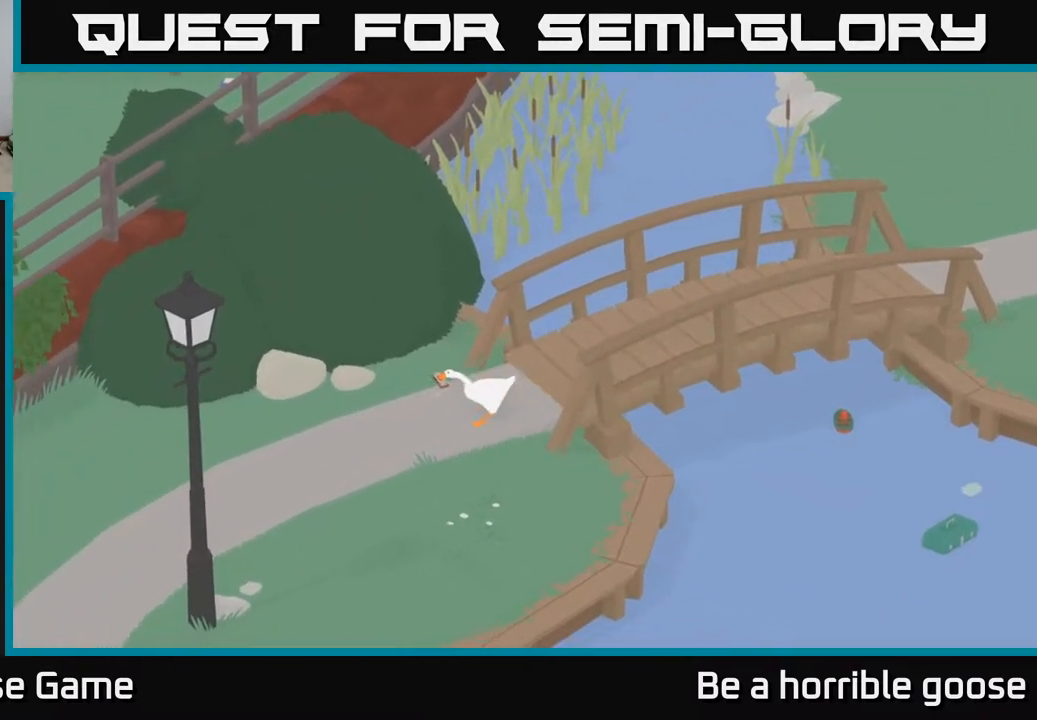
{"buttons": ["A"], "left_stick": "down-left", "right_stick": "center", "events": [[67, "left_stick", "down-left"], [217, "A", "down"]]}
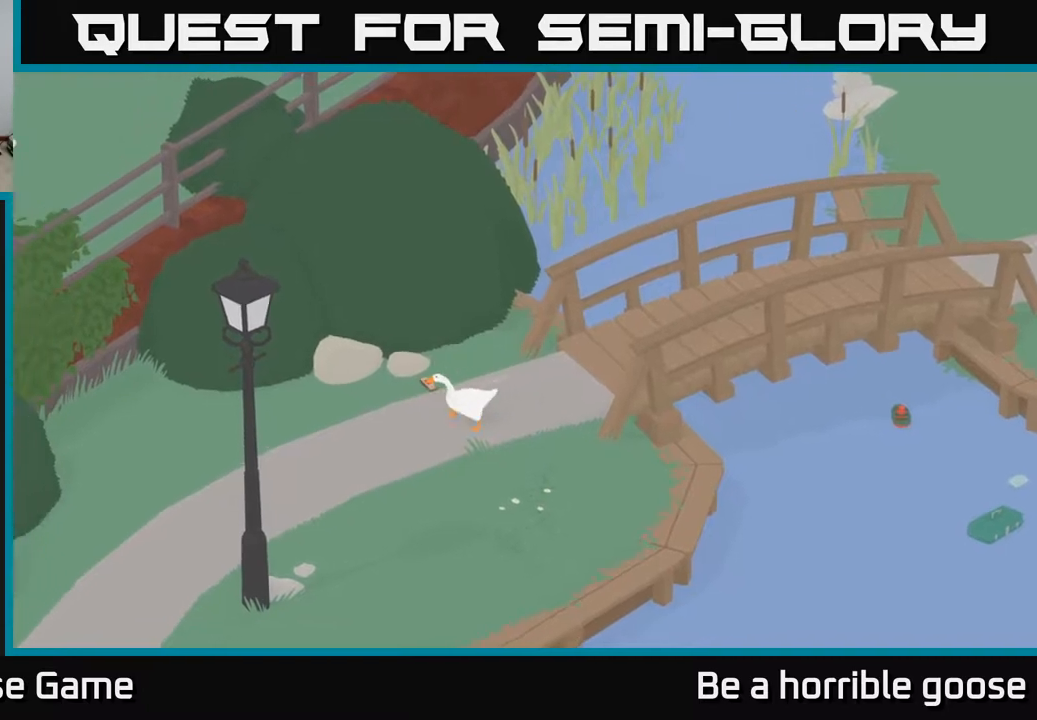
{"buttons": ["A"], "left_stick": "down-left", "right_stick": "center", "events": []}
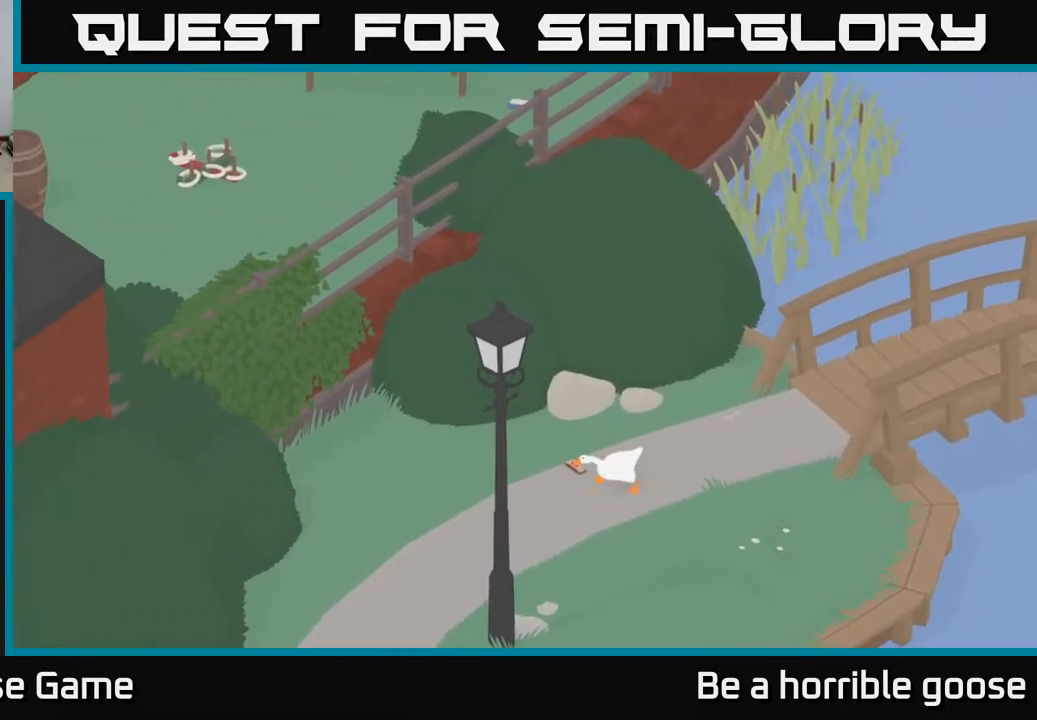
{"buttons": ["A"], "left_stick": "down-left", "right_stick": "center", "events": []}
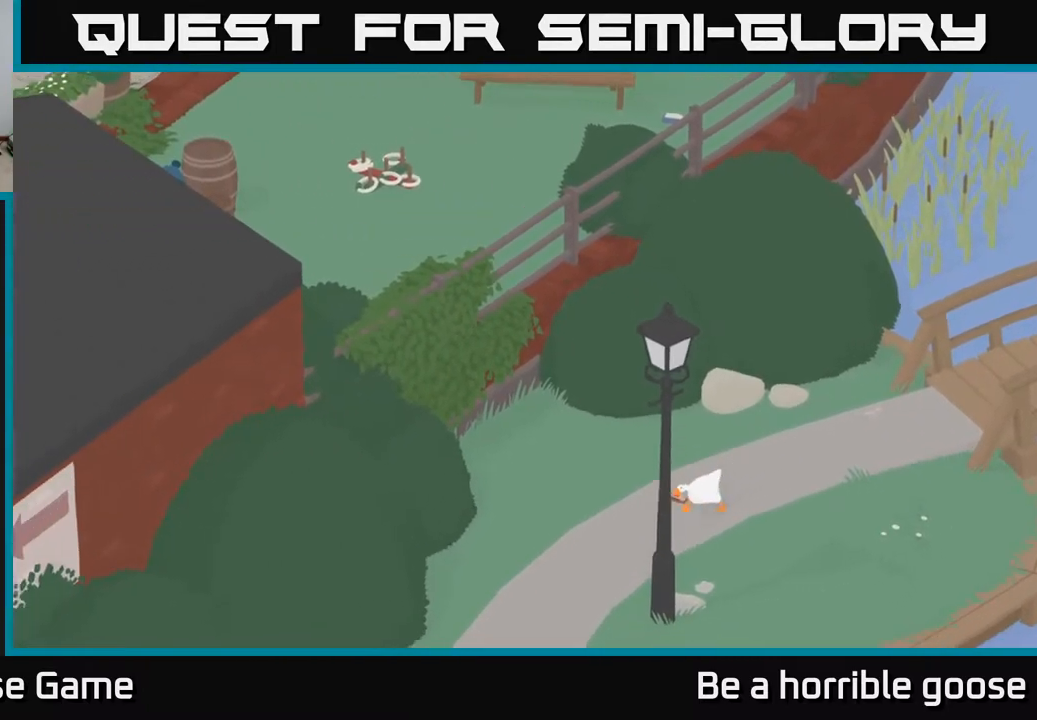
{"buttons": ["A"], "left_stick": "down-left", "right_stick": "center", "events": []}
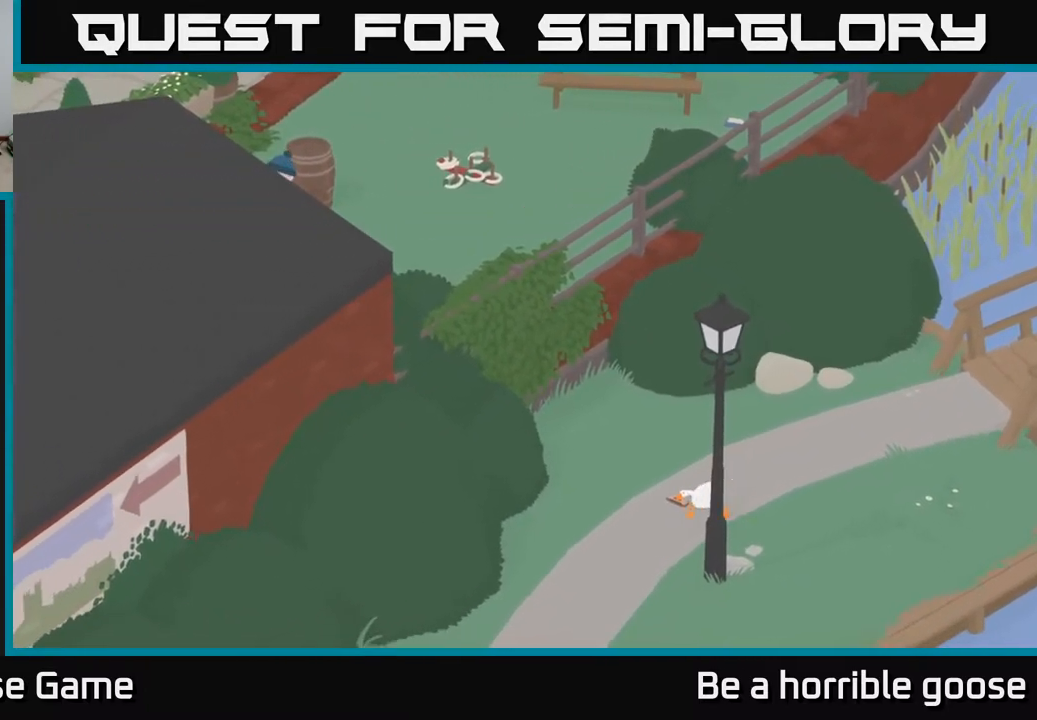
{"buttons": ["A"], "left_stick": "down-left", "right_stick": "center", "events": []}
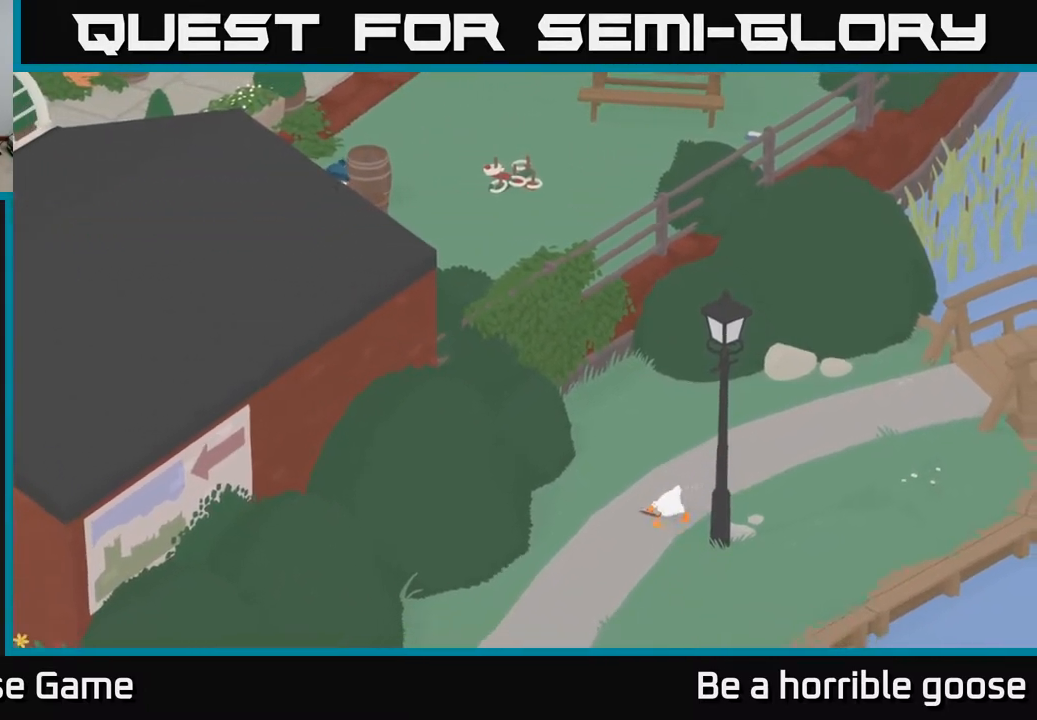
{"buttons": ["A"], "left_stick": "down-left", "right_stick": "center", "events": []}
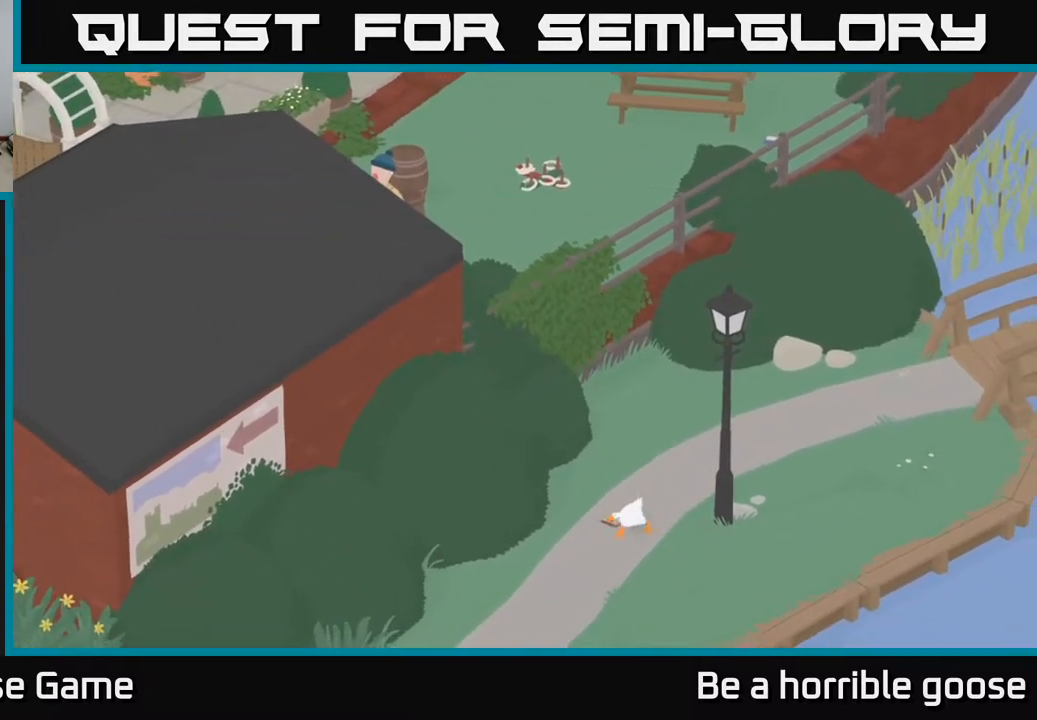
{"buttons": ["A"], "left_stick": "down-left", "right_stick": "center", "events": []}
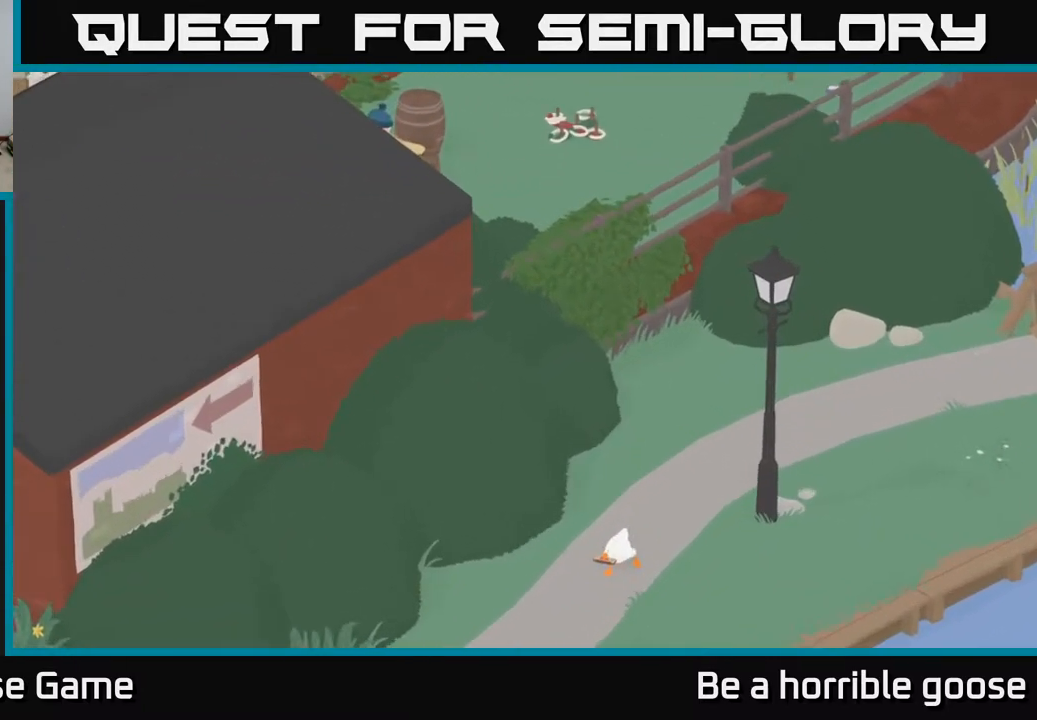
{"buttons": ["A"], "left_stick": "down-left", "right_stick": "center", "events": []}
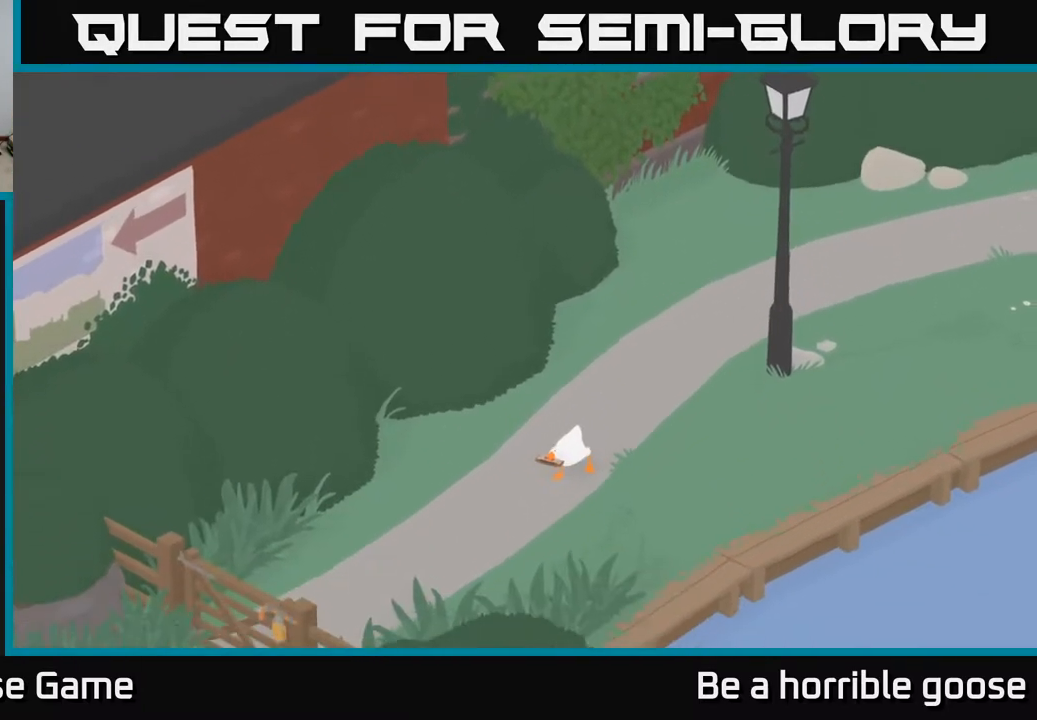
{"buttons": ["A"], "left_stick": "down-left", "right_stick": "center", "events": []}
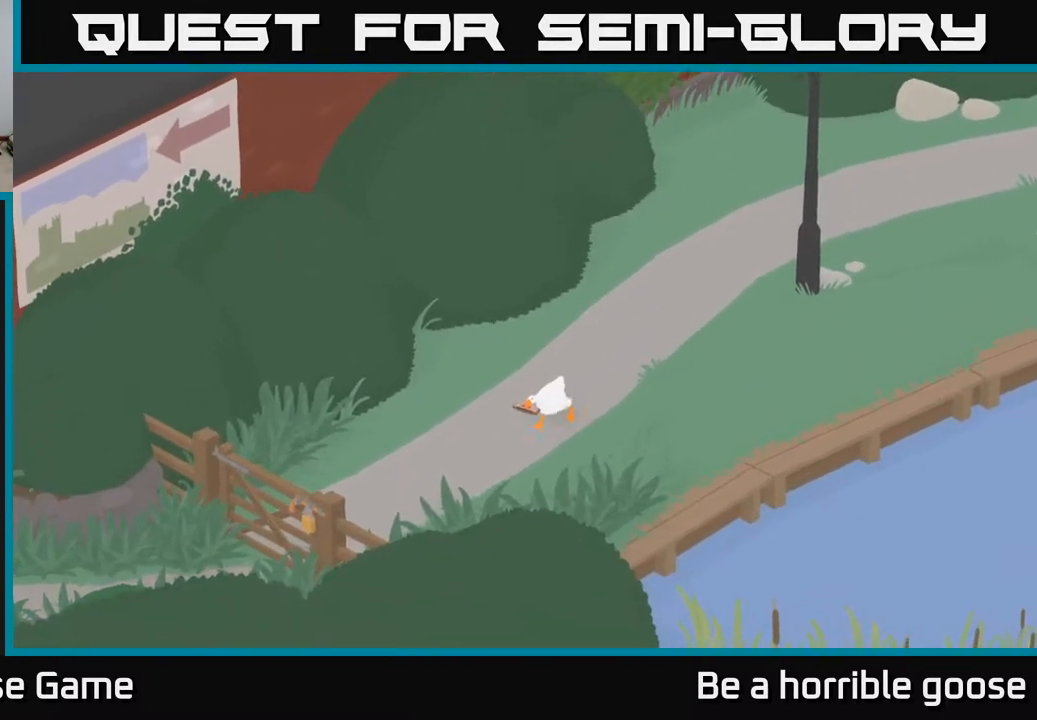
{"buttons": [], "left_stick": "center", "right_stick": "center", "events": [[83, "left_stick", "left"], [283, "A", "up"], [300, "left_stick", "down-left"], [500, "left_stick", "center"]]}